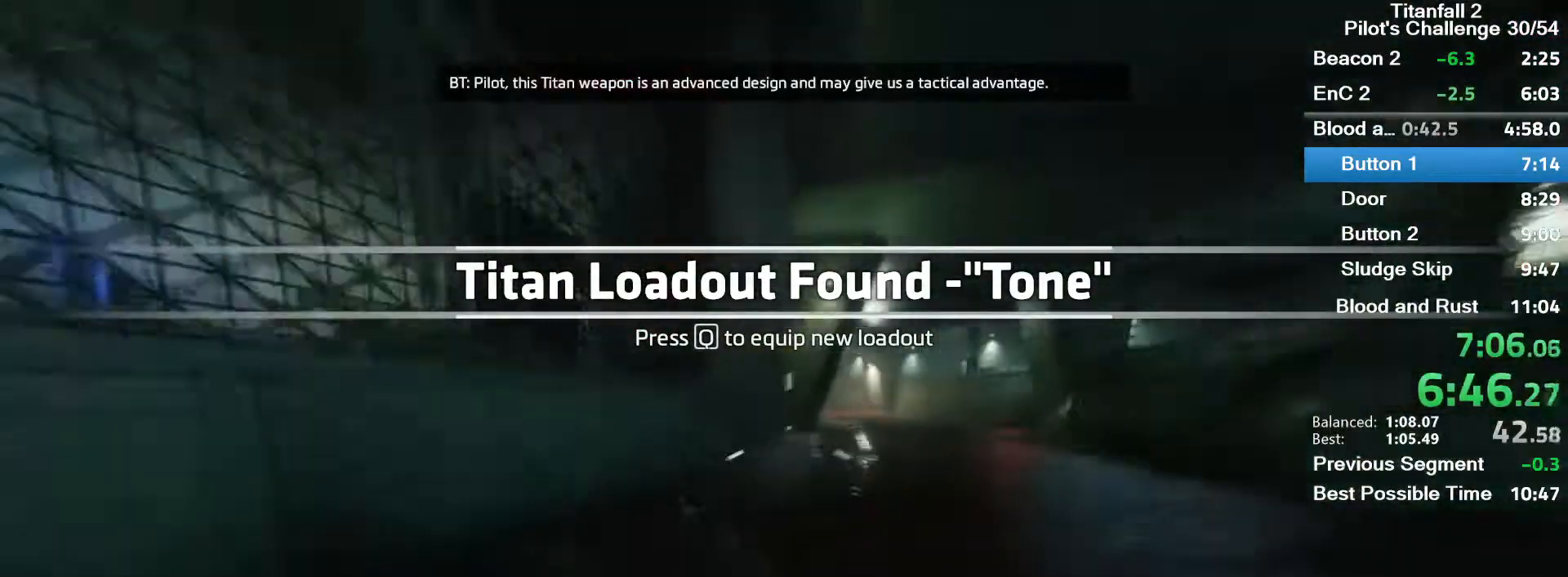
Gameplay with keyboard and mouse; each line is a JSON object with the keys and mouse buttons held at the frame after it. "events" lists presses ("down") and releases ("up") of "1", "2", "3", "4", "5", "a", "alt", "c", "ctrl", "d", "e", "f", "q", "r", "s", "shift", "space", "tab", "v", "w", "x", "z", "mouse_left", "mouse_middle", "mouse_right", "mouse_mb4", "mouse_mb5", "mouse_wheel_up" and "mouse_wheel_down" between this image and that frame as [ms after this image, input, new state], when the widget could be followed in between. "mouse_left", "mouse_middle", "mouse_right", "mouse_mb4", "mouse_mb5", "mouse_wheel_up", "mouse_wheel_down" = the "left", "middle", "right", "mb4", "mb5", "wheel_up", "wheel_down" buttons of the "mouse" list. No other keys are recorded. Mouse movement is not recorded.
{"keys": ["a"], "mouse": [], "events": [[201, "space", "down"], [401, "a", "down"], [401, "space", "up"], [401, "w", "up"], [501, "mouse_mb5", "up"]]}
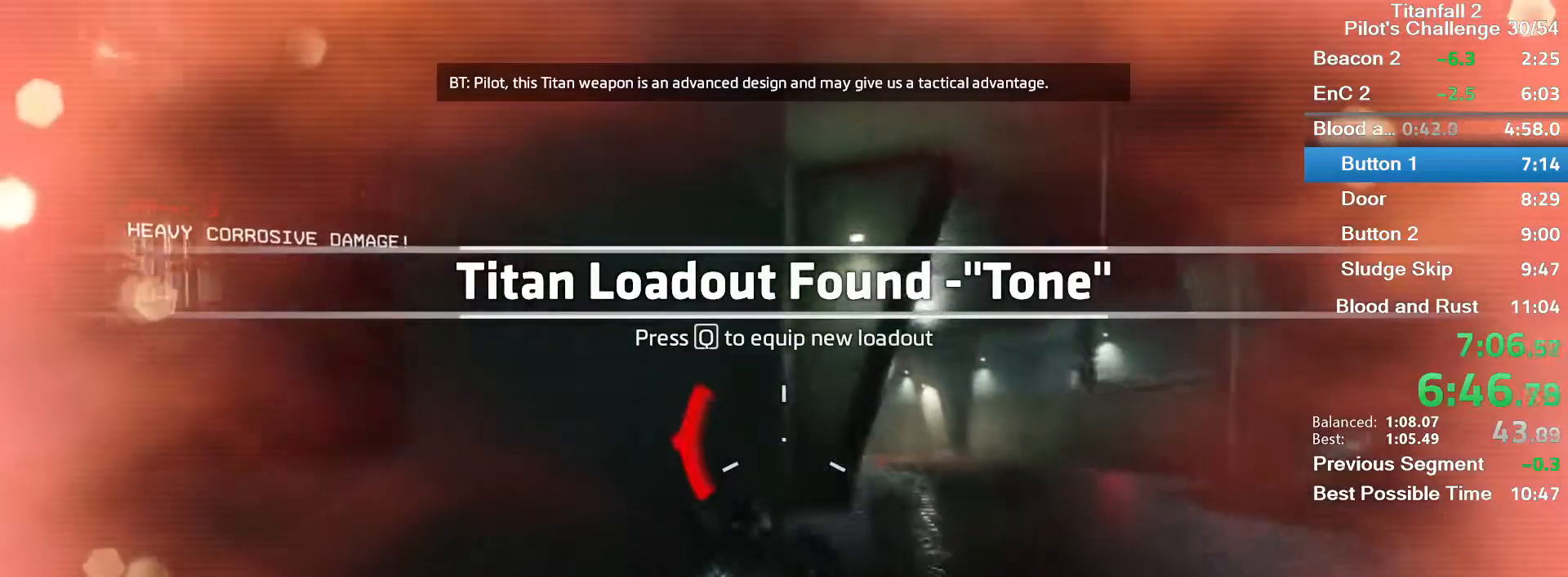
{"keys": ["w"], "mouse": [], "events": [[67, "w", "down"], [233, "a", "up"]]}
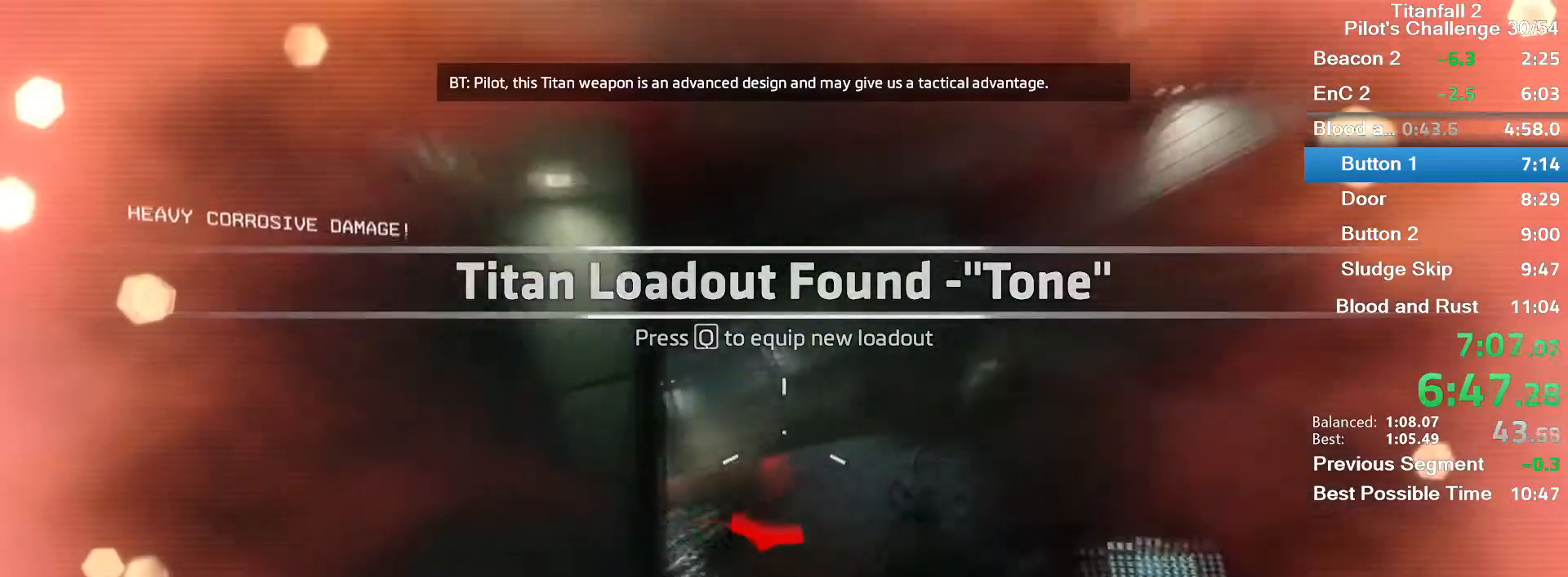
{"keys": [], "mouse": [], "events": [[201, "space", "down"], [301, "w", "up"], [401, "space", "up"]]}
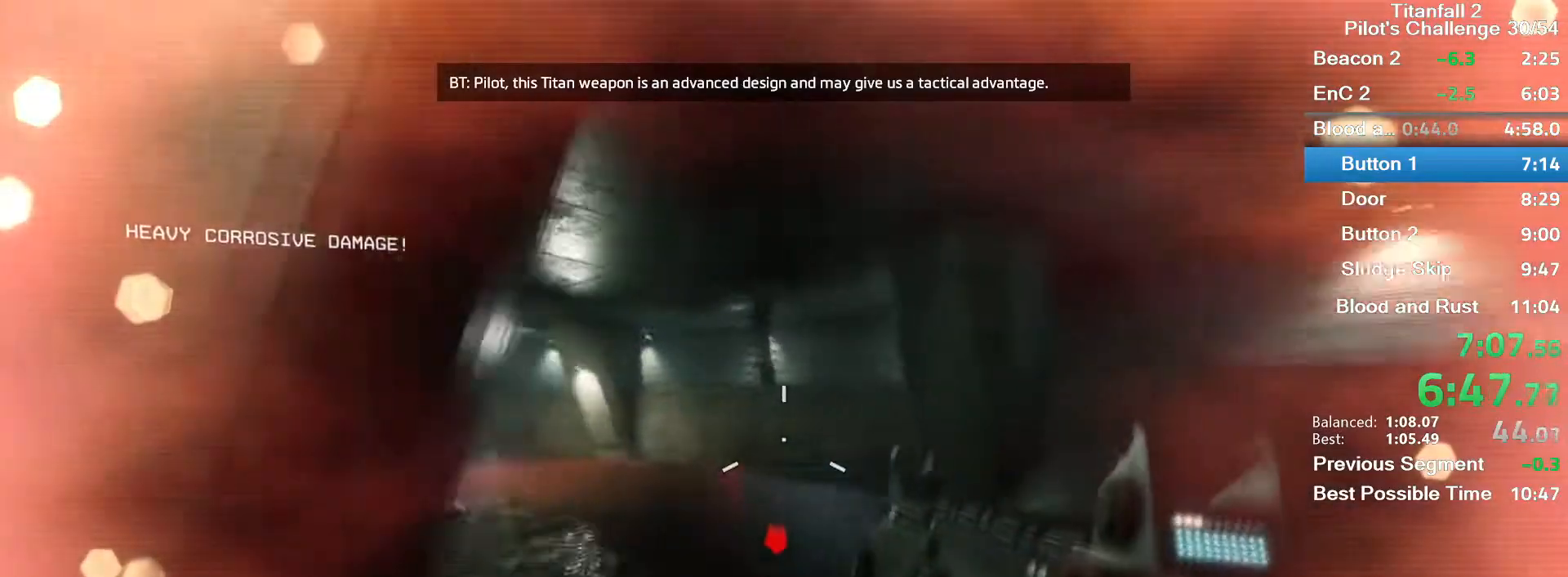
{"keys": ["w"], "mouse": [], "events": [[67, "a", "down"], [167, "w", "down"], [267, "a", "up"]]}
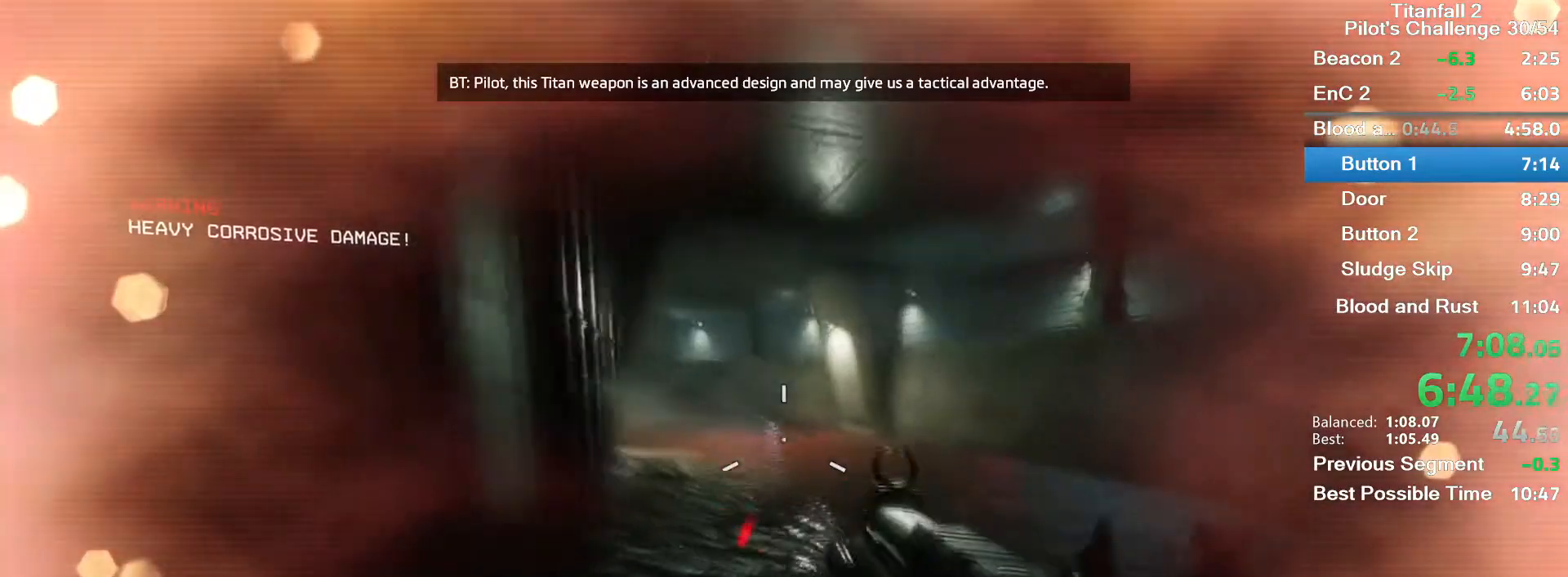
{"keys": [], "mouse": ["mb5"], "events": [[34, "space", "down"], [234, "space", "up"], [334, "w", "up"], [401, "mouse_mb5", "down"]]}
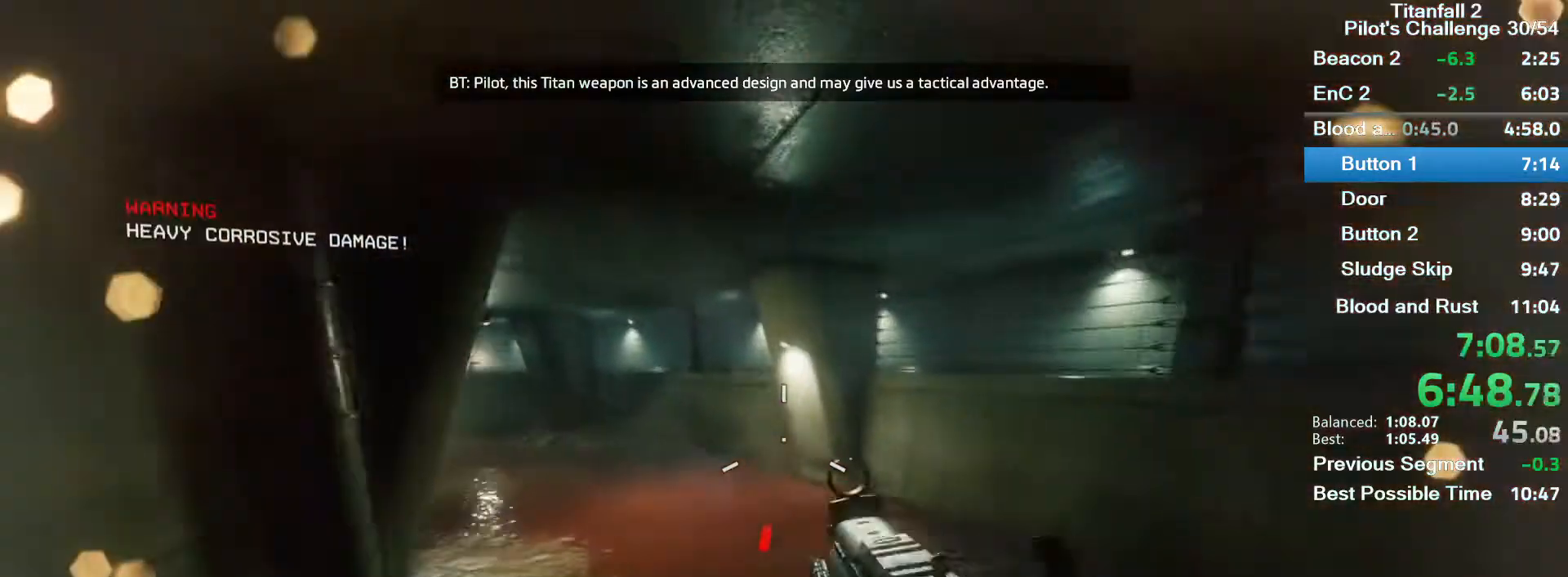
{"keys": ["a"], "mouse": ["mb5"], "events": [[33, "a", "down"]]}
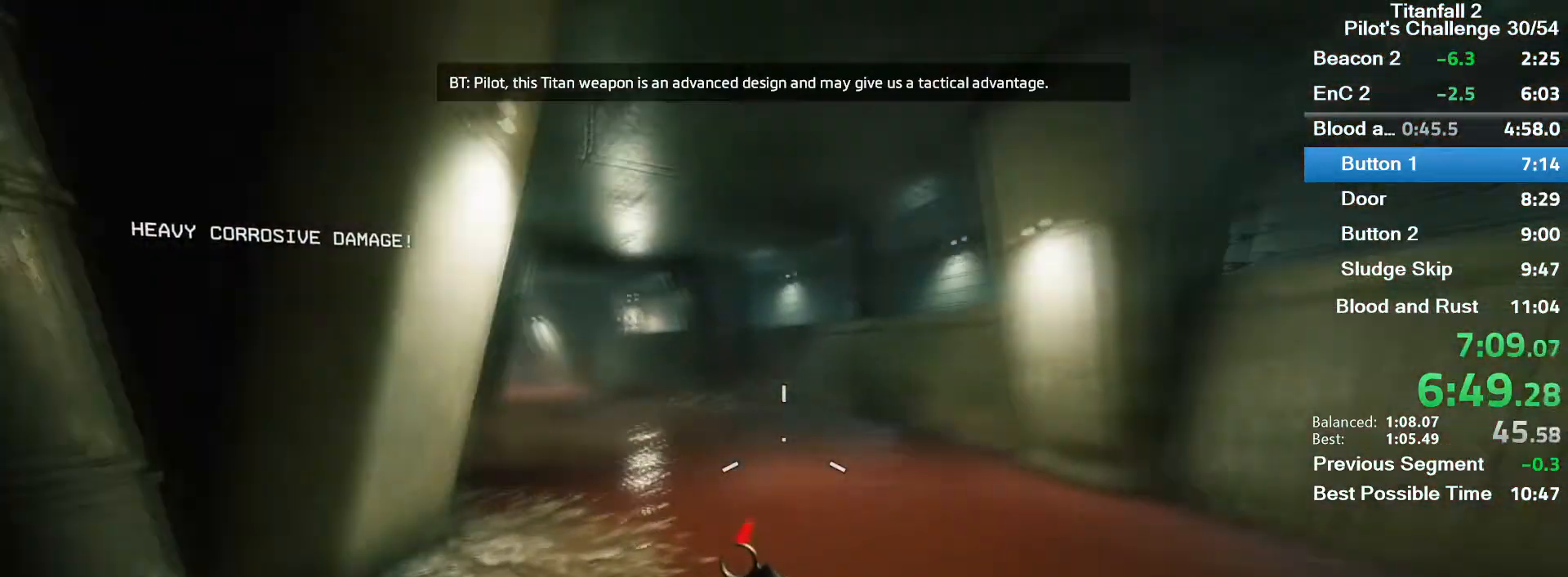
{"keys": ["a", "space"], "mouse": ["mb5"], "events": [[334, "space", "down"]]}
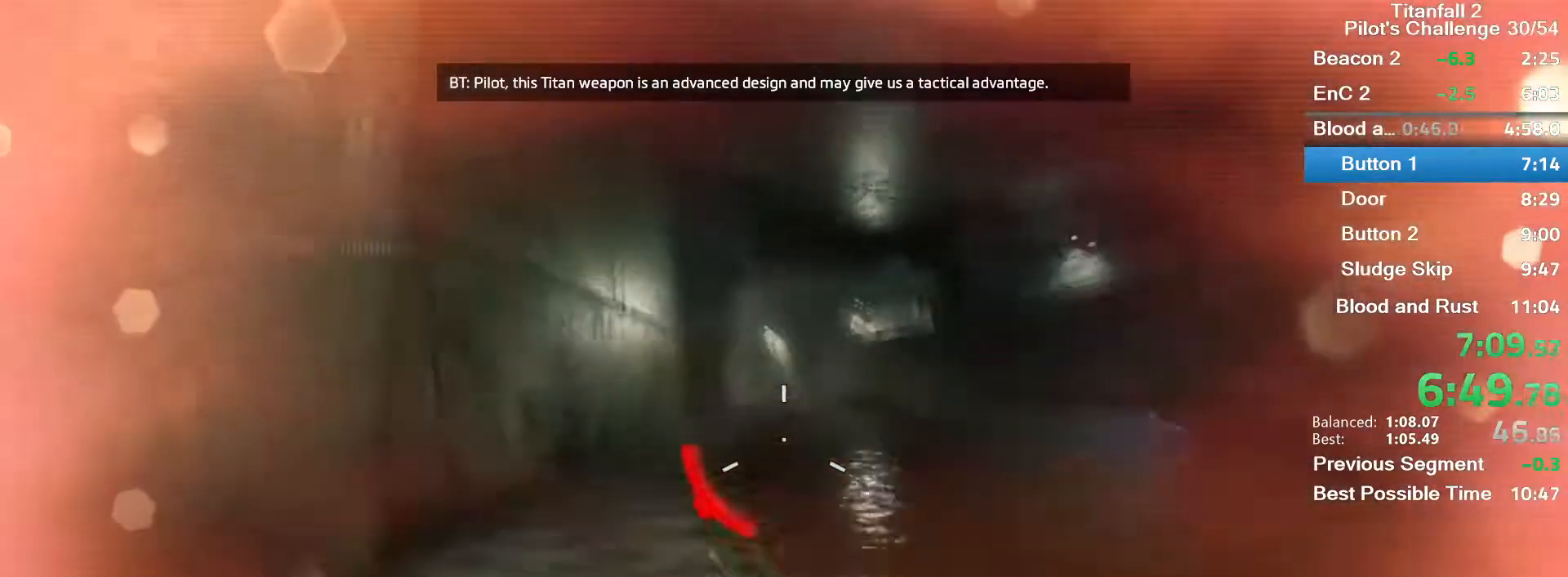
{"keys": ["a", "w"], "mouse": [], "events": [[33, "space", "up"], [67, "a", "up"], [67, "w", "down"], [267, "space", "down"], [400, "a", "down"], [400, "mouse_mb5", "up"], [434, "space", "up"]]}
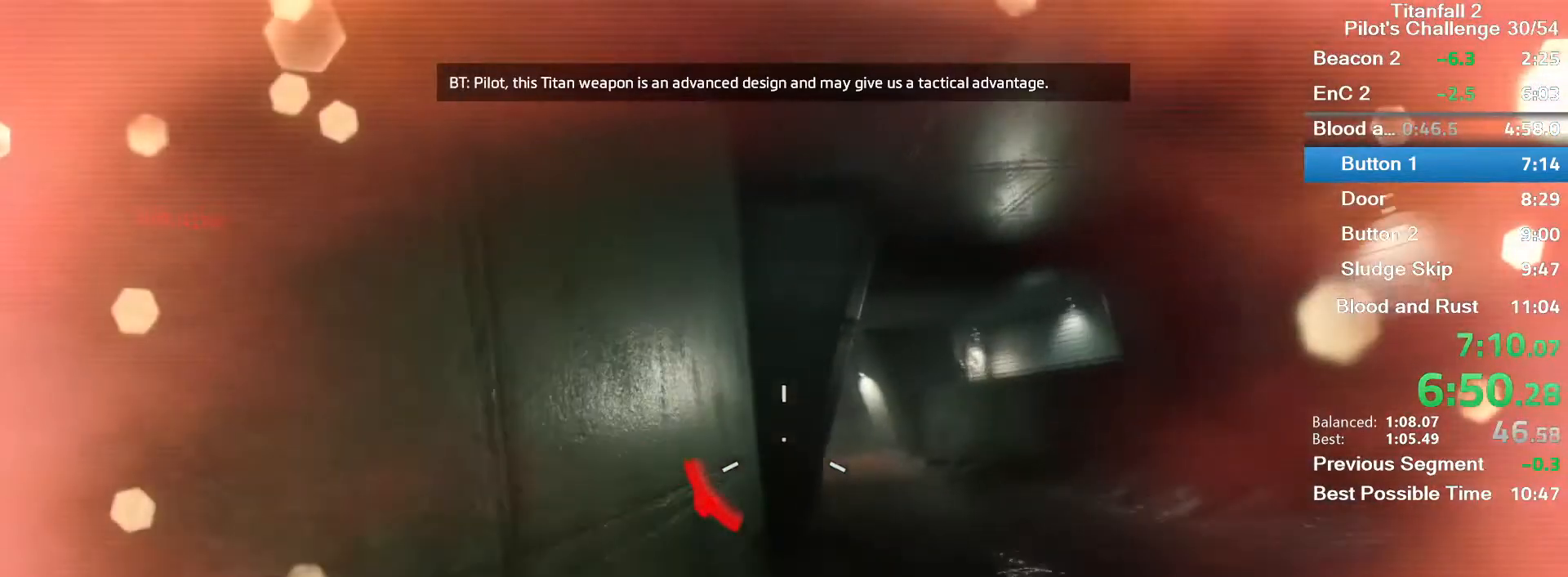
{"keys": [], "mouse": [], "events": [[100, "a", "up"], [334, "space", "down"], [434, "space", "up"], [468, "w", "up"]]}
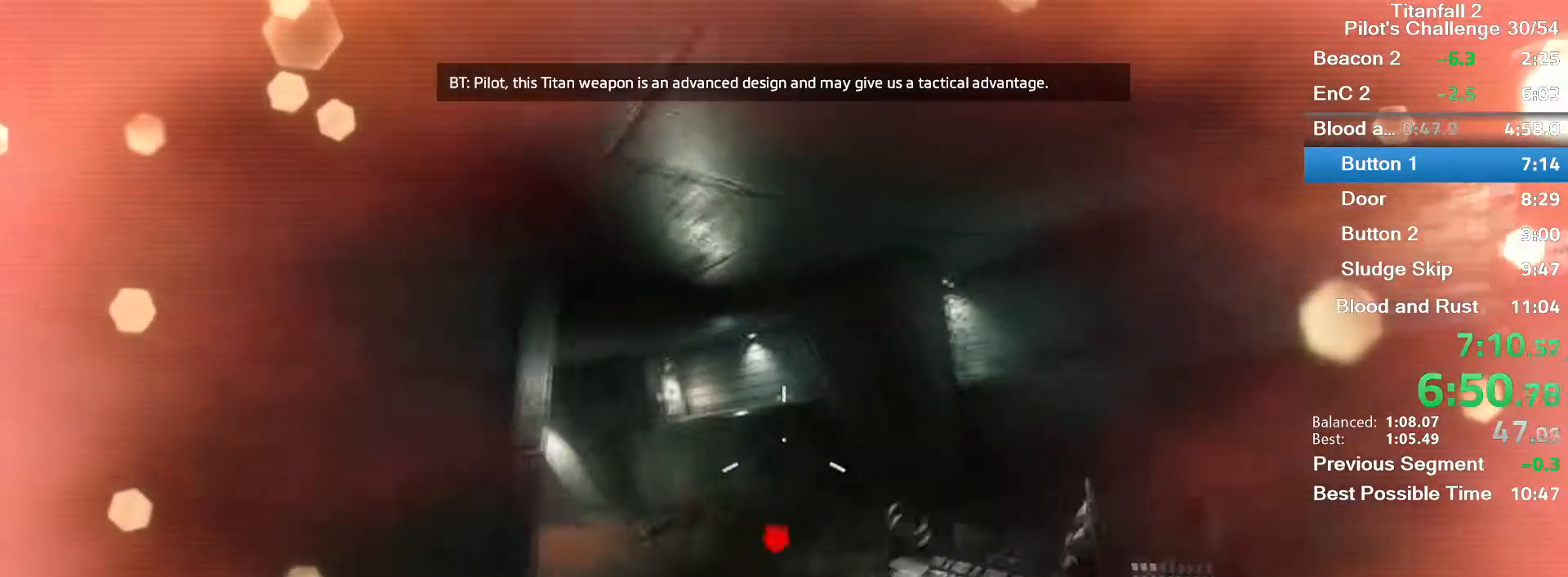
{"keys": ["w"], "mouse": [], "events": [[200, "a", "down"], [300, "w", "down"], [334, "a", "up"]]}
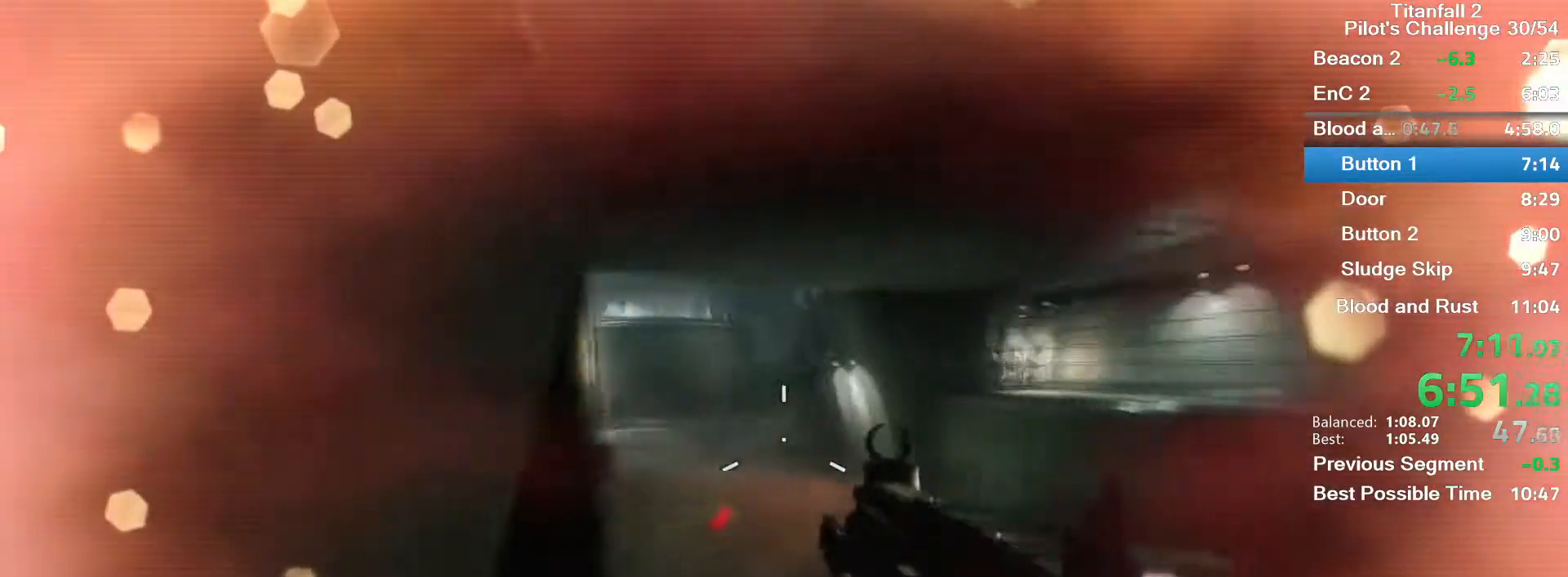
{"keys": ["a"], "mouse": [], "events": [[167, "space", "down"], [334, "space", "up"], [367, "a", "down"], [367, "w", "up"]]}
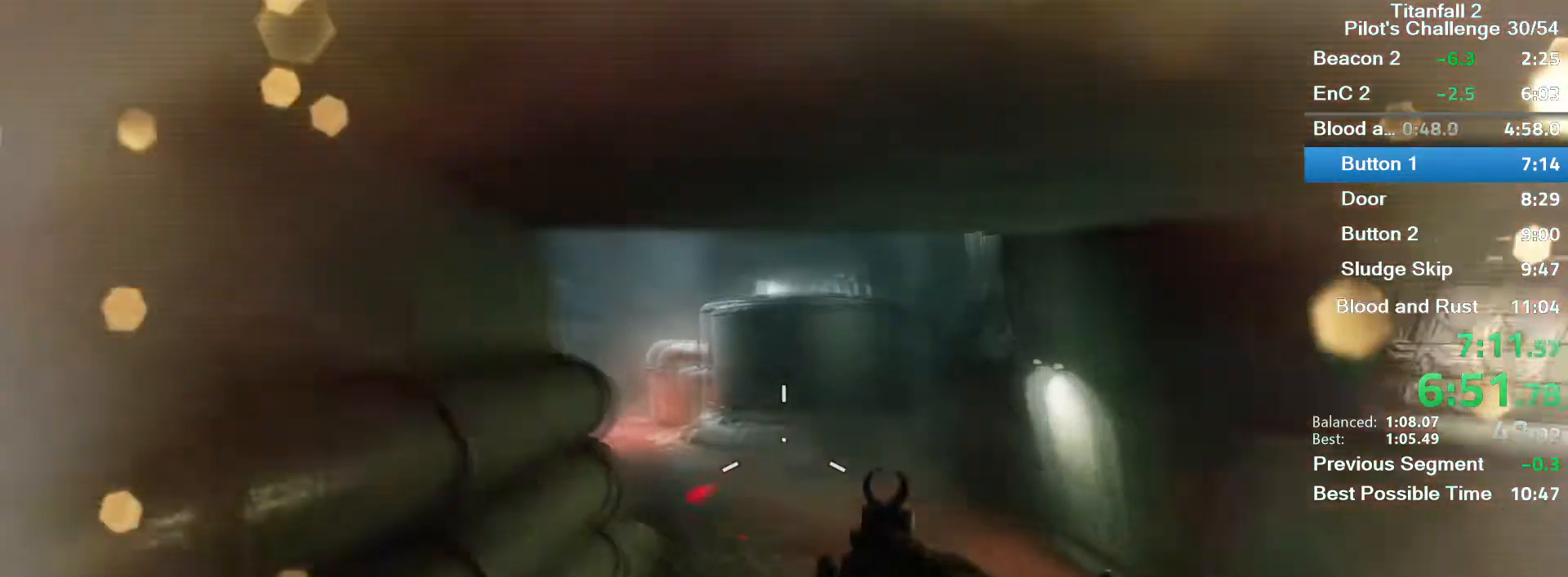
{"keys": ["w"], "mouse": [], "events": [[300, "w", "down"], [467, "a", "up"]]}
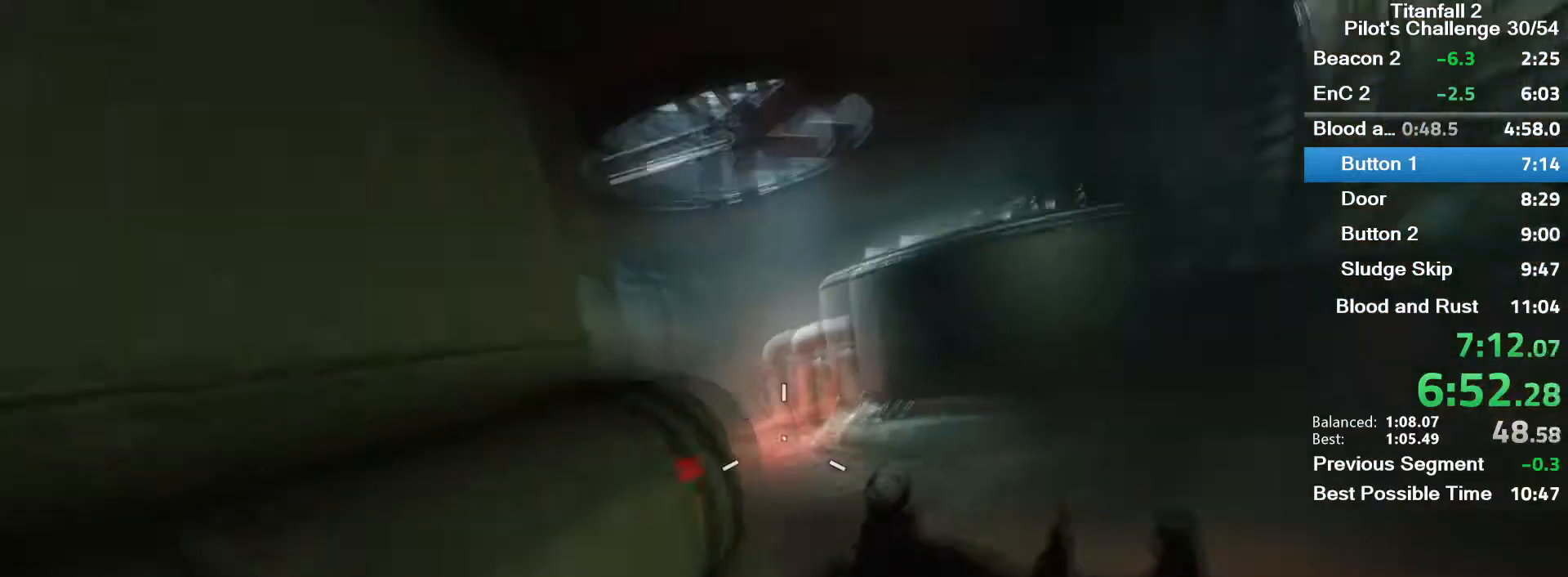
{"keys": ["w"], "mouse": [], "events": [[267, "space", "down"], [401, "space", "up"]]}
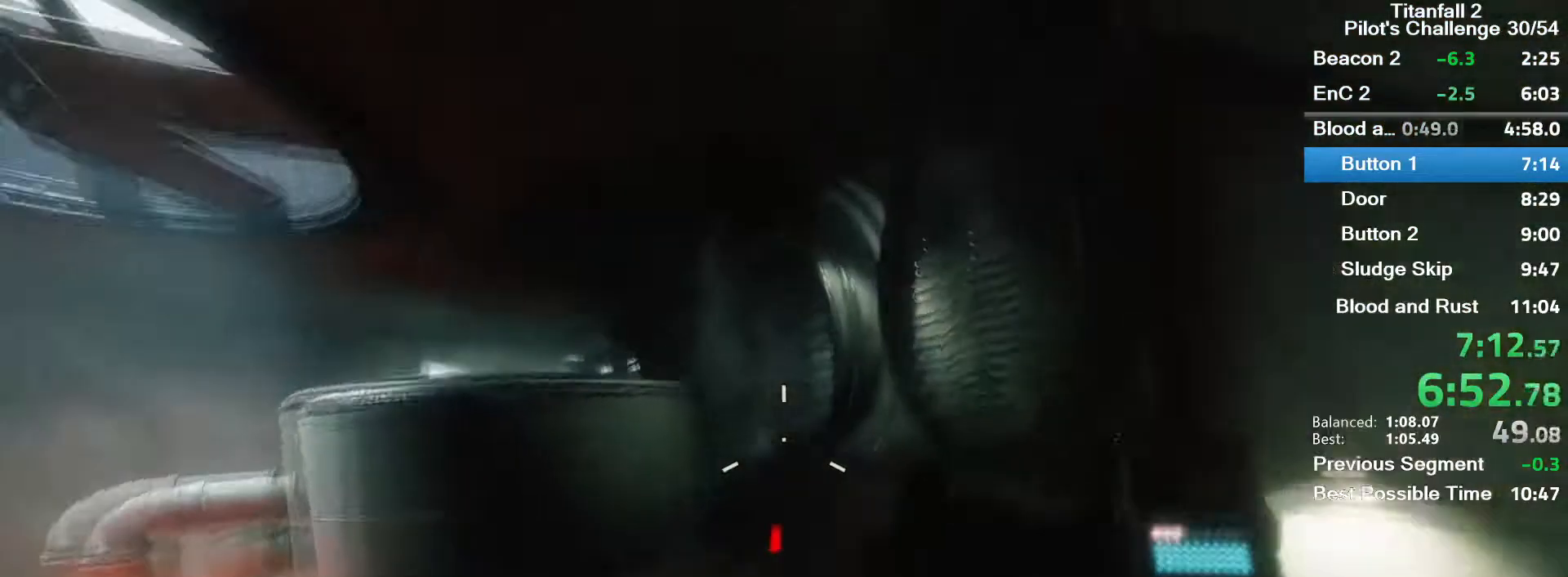
{"keys": ["d"], "mouse": [], "events": [[200, "space", "down"], [467, "d", "down"], [467, "space", "up"], [467, "w", "up"]]}
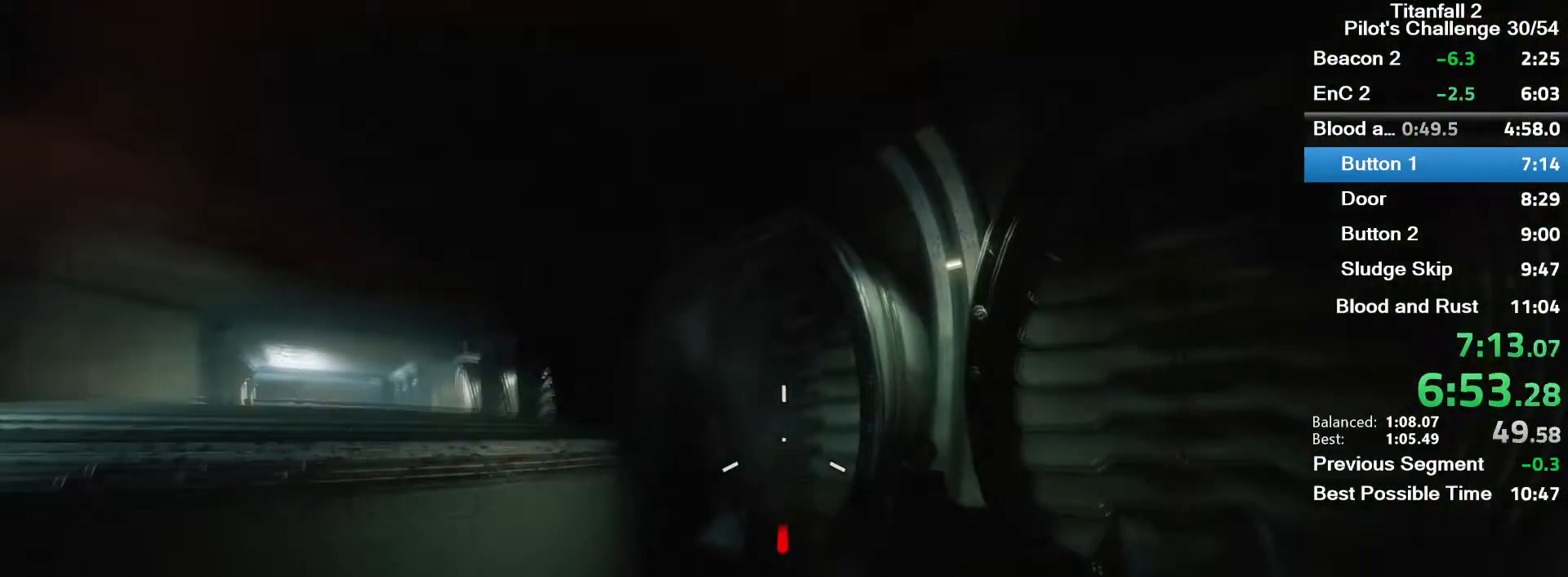
{"keys": ["d"], "mouse": [], "events": []}
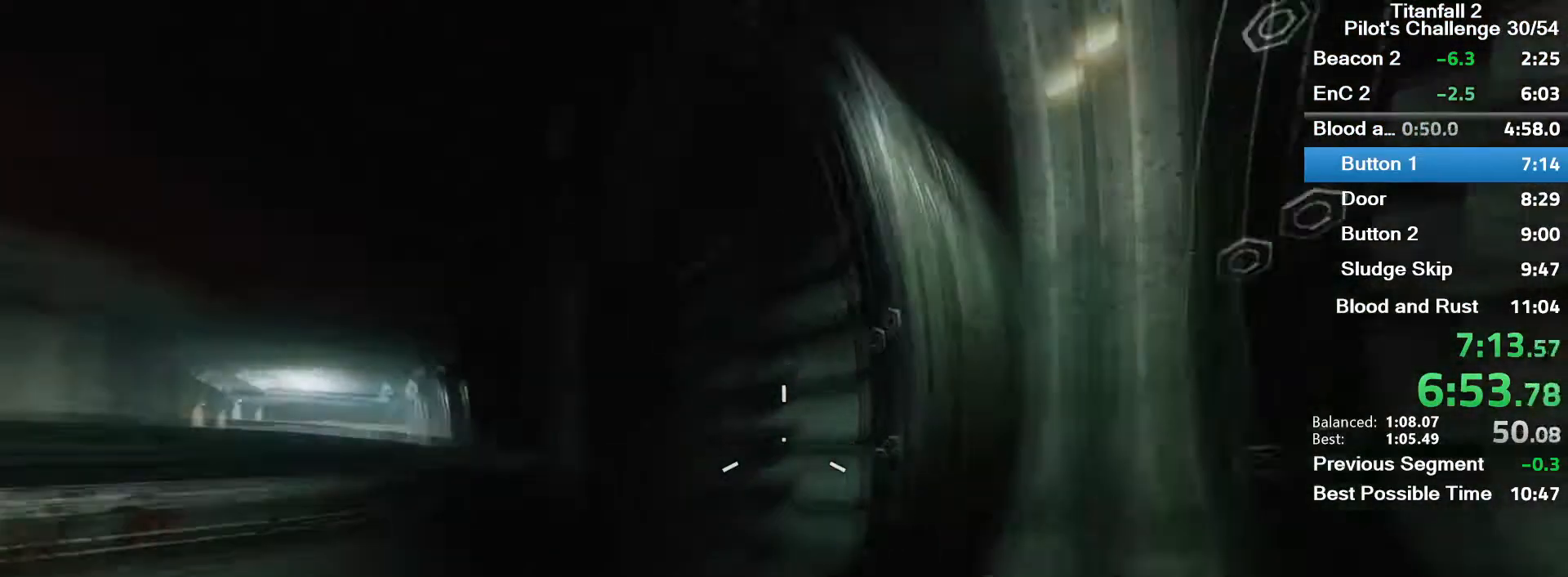
{"keys": ["space", "w"], "mouse": [], "events": [[67, "w", "down"], [267, "d", "up"], [434, "space", "down"]]}
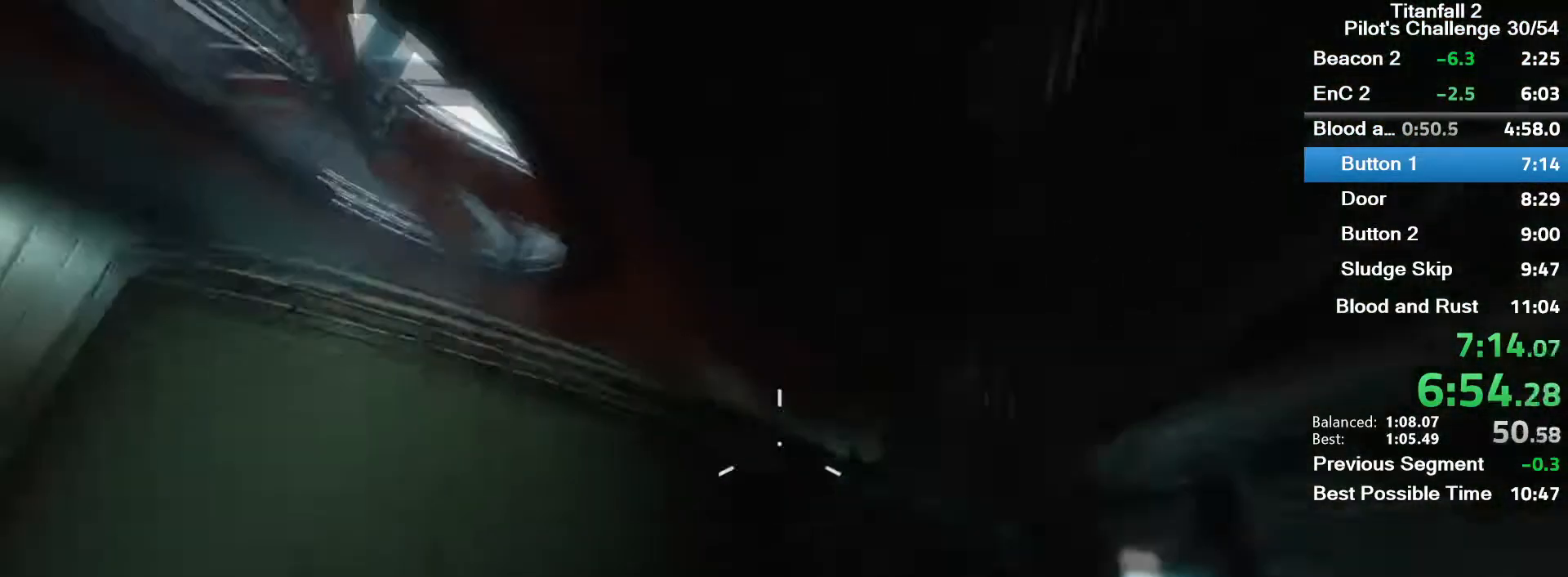
{"keys": ["w"], "mouse": [], "events": [[67, "space", "up"], [234, "space", "down"], [401, "space", "up"]]}
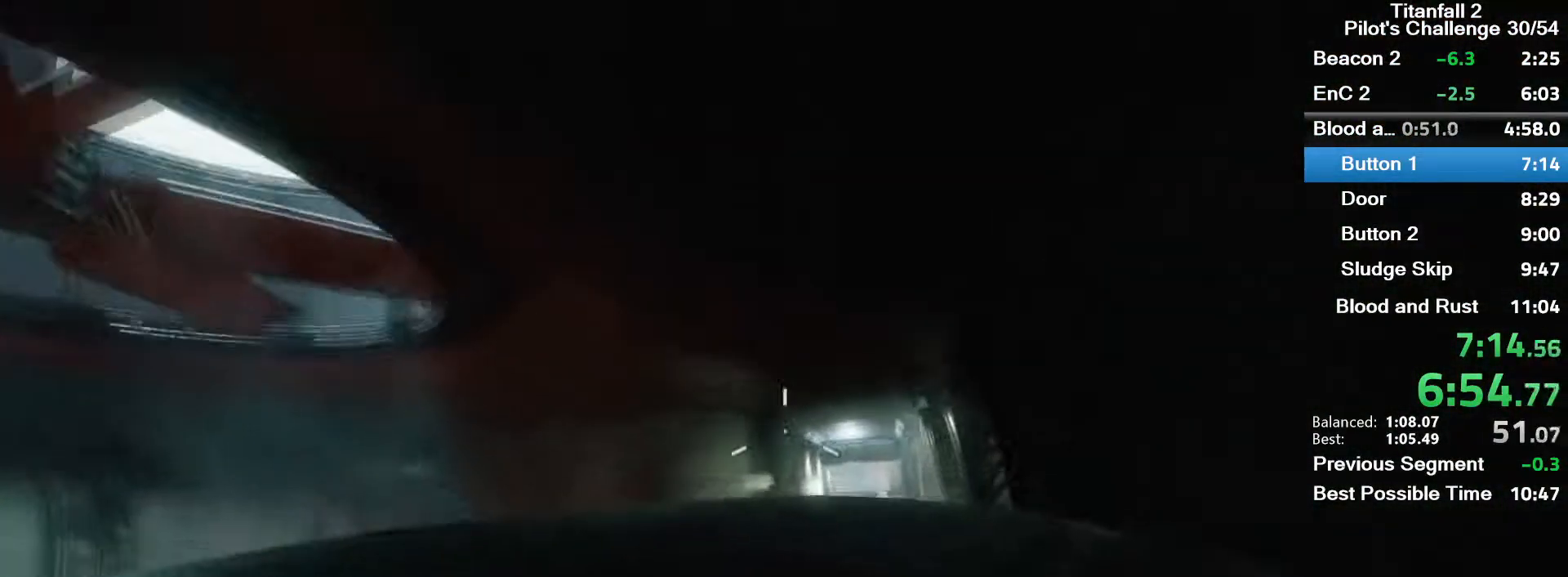
{"keys": ["w"], "mouse": [], "events": [[133, "shift", "down"], [267, "shift", "up"], [367, "shift", "down"], [467, "shift", "up"]]}
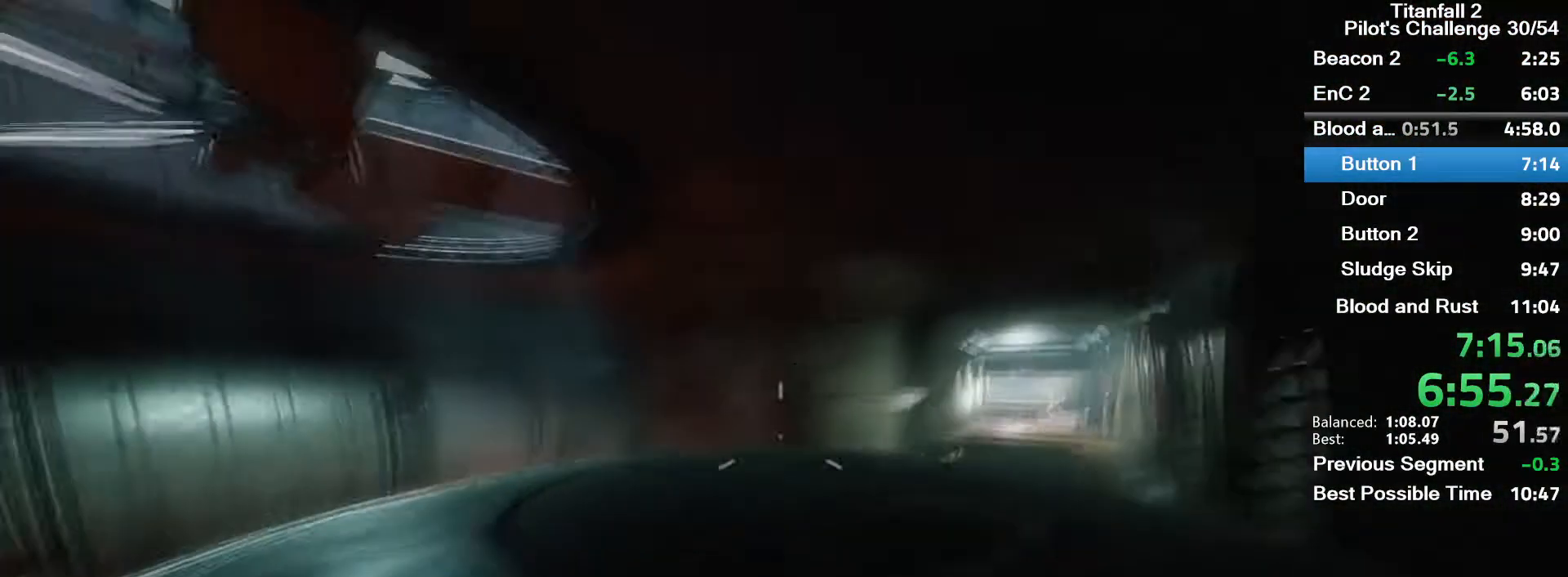
{"keys": ["d"], "mouse": ["mb5"], "events": [[67, "shift", "down"], [100, "shift", "up"], [167, "space", "down"], [301, "space", "up"], [334, "w", "up"], [434, "mouse_mb5", "down"], [467, "d", "down"]]}
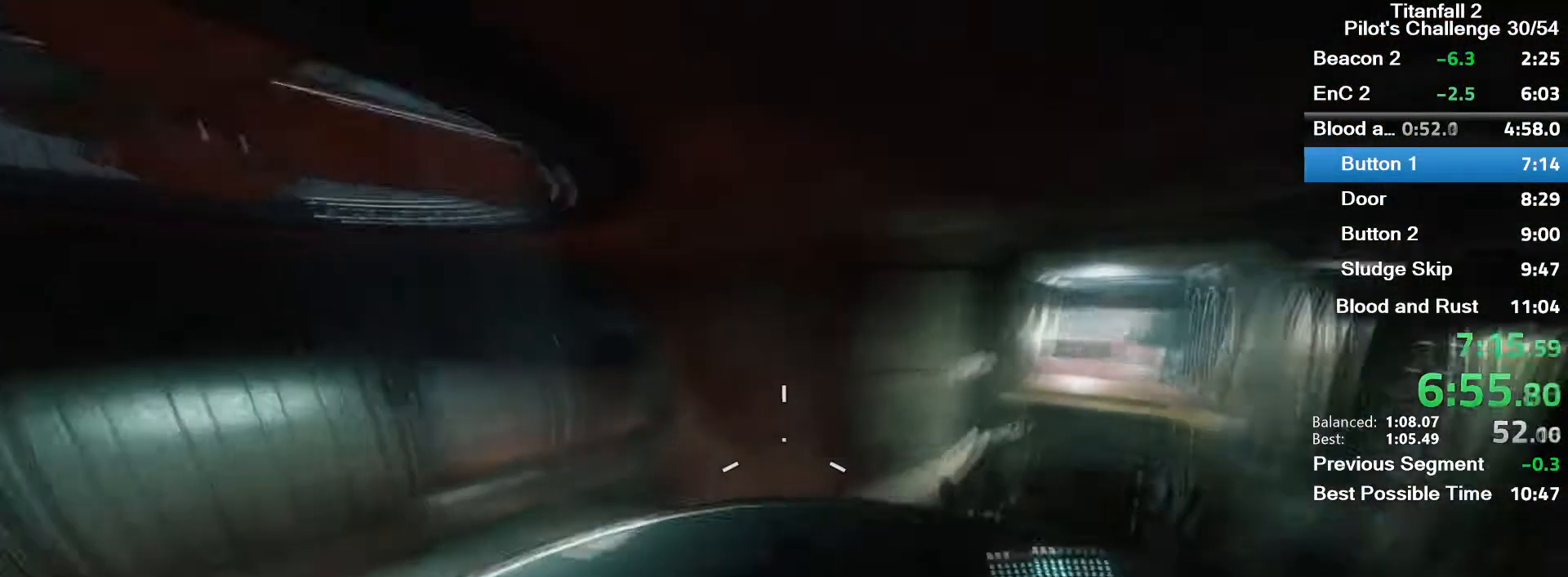
{"keys": ["a"], "mouse": ["mb5"], "events": [[400, "d", "up"], [467, "a", "down"]]}
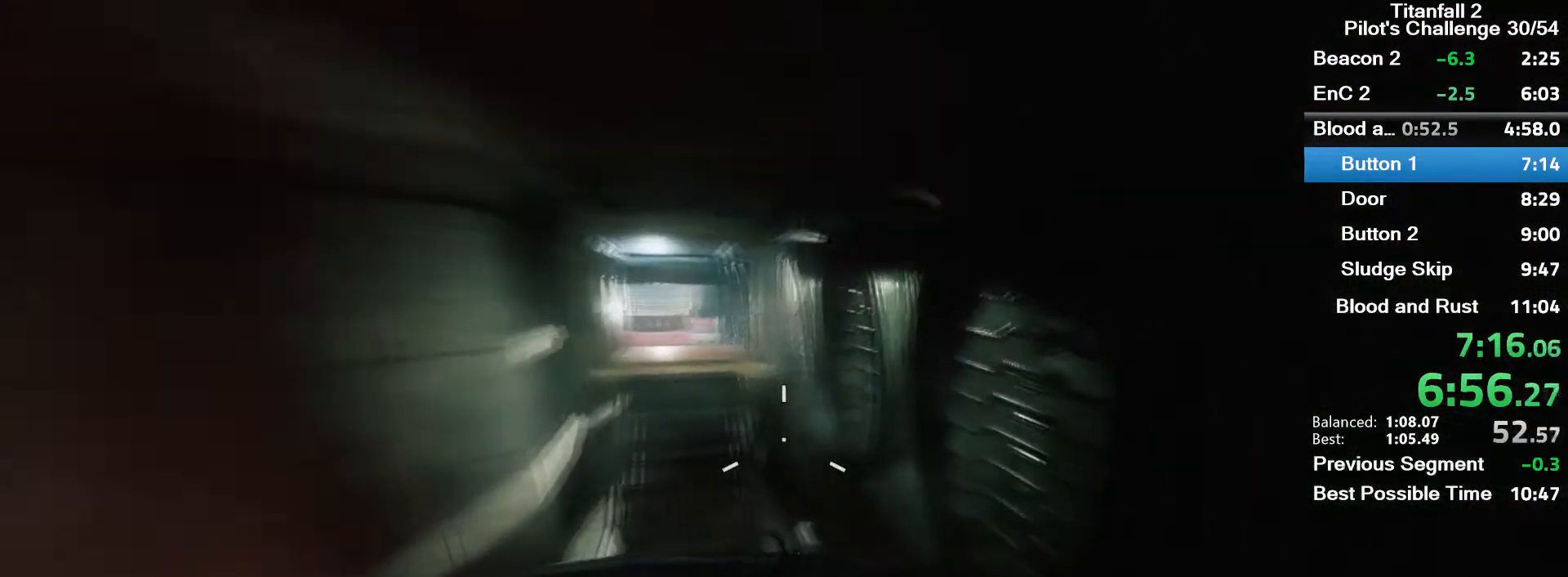
{"keys": ["a"], "mouse": ["mb5"], "events": [[334, "space", "down"], [501, "space", "up"]]}
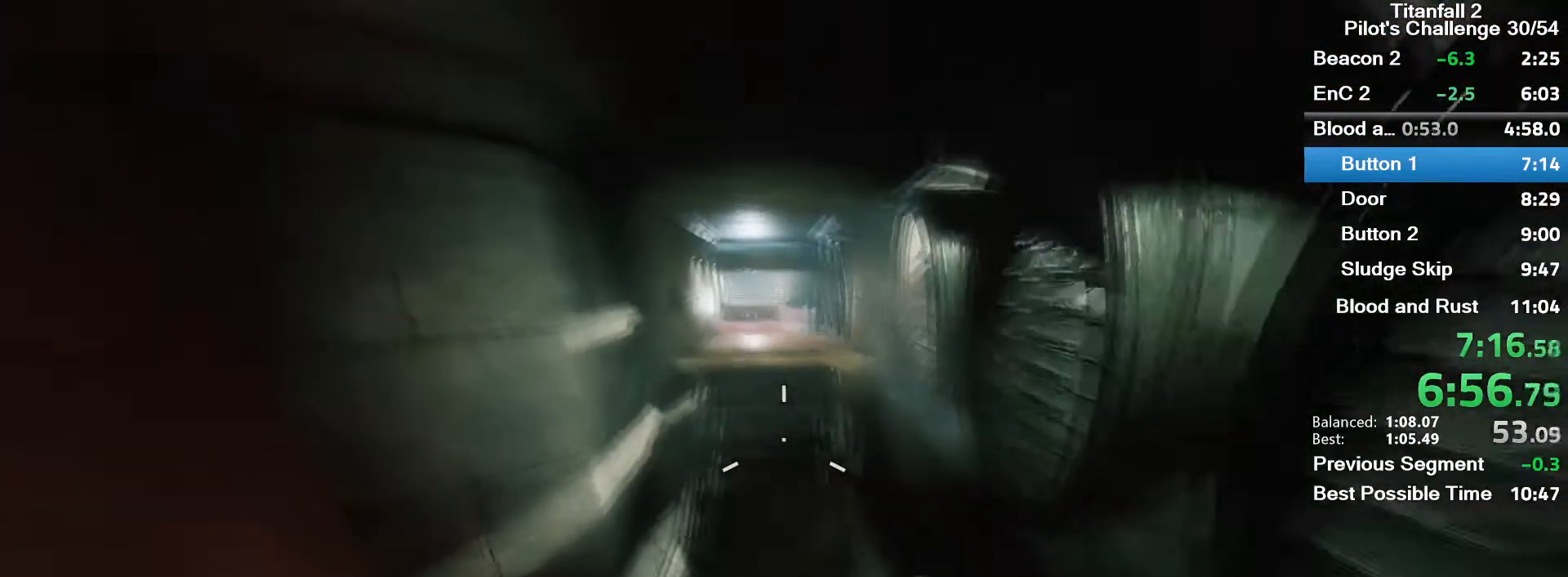
{"keys": ["d"], "mouse": ["mb5"], "events": [[100, "a", "up"], [267, "d", "down"]]}
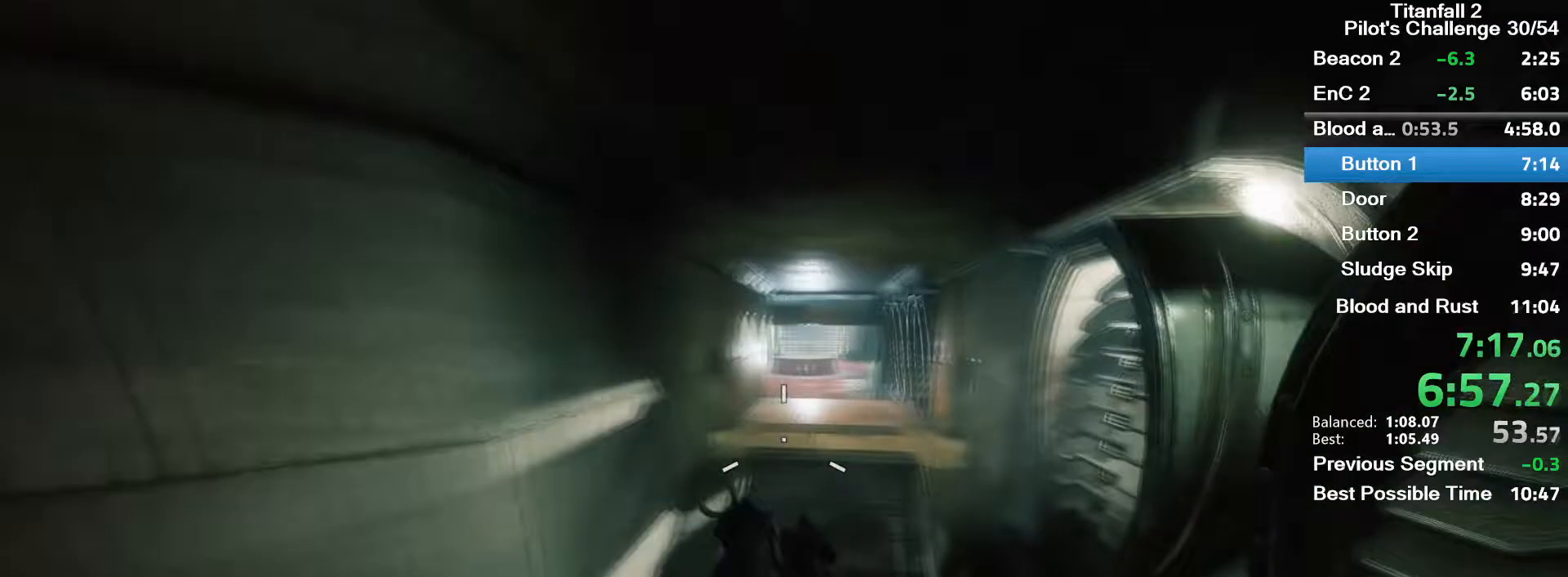
{"keys": ["a", "d", "space"], "mouse": ["mb5"], "events": [[267, "a", "down"], [467, "space", "down"]]}
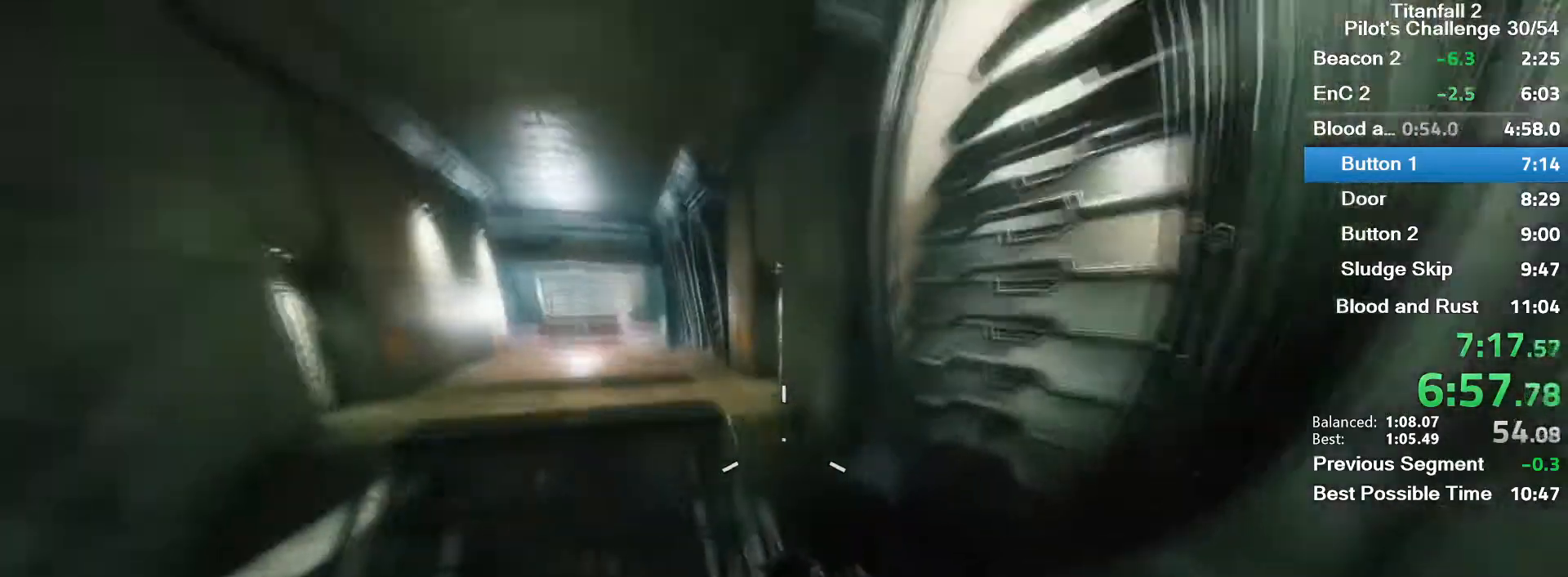
{"keys": ["a"], "mouse": ["mb5"], "events": [[33, "space", "up"], [200, "d", "up"]]}
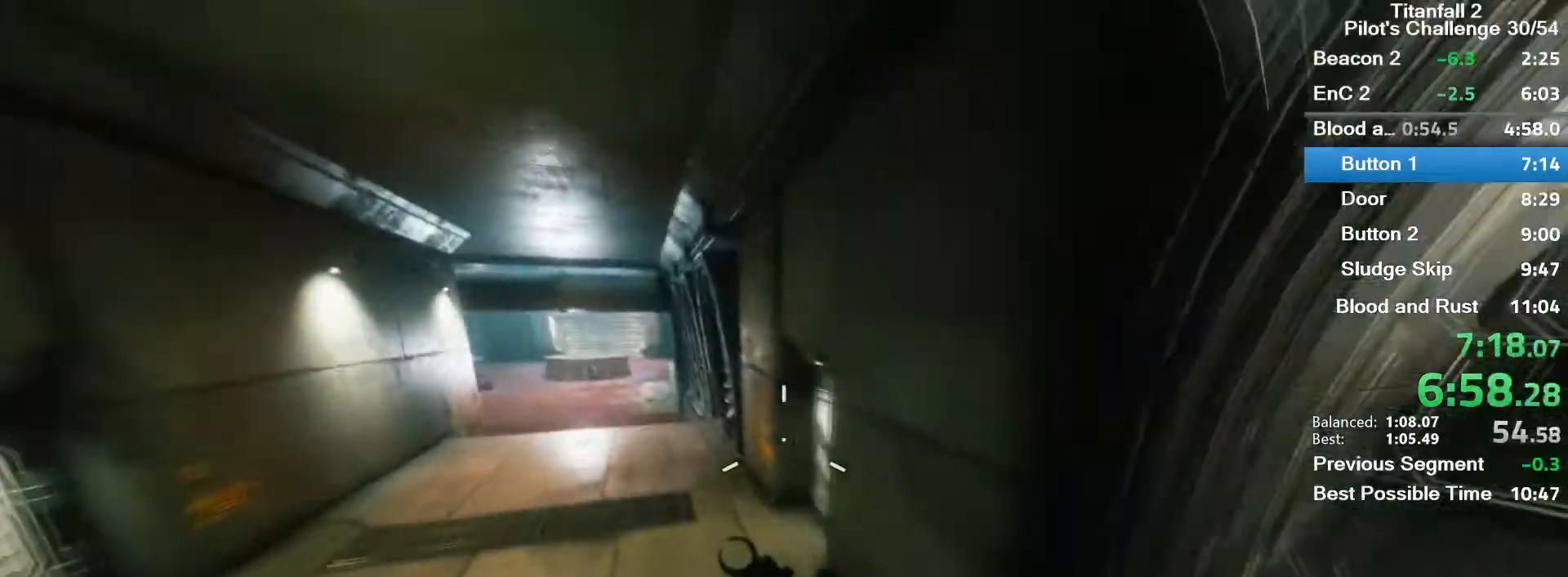
{"keys": ["a"], "mouse": ["mb5"], "events": []}
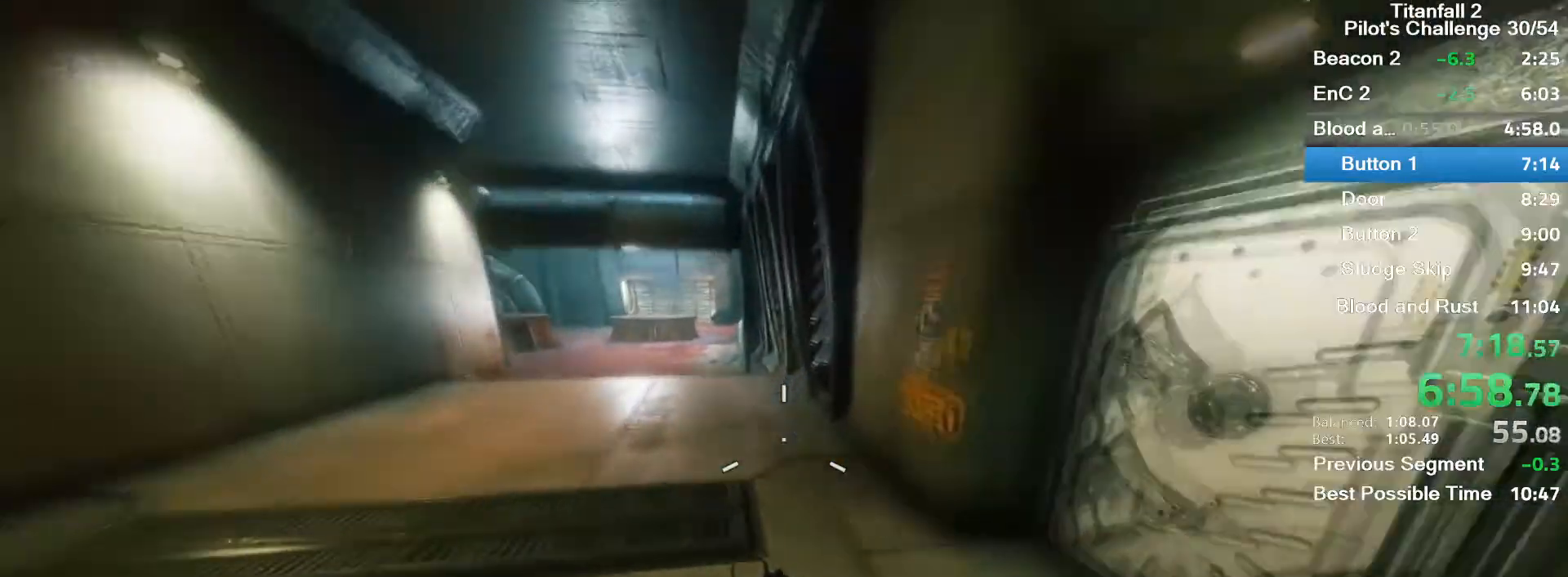
{"keys": ["a"], "mouse": ["mb5"], "events": [[167, "space", "down"], [300, "space", "up"]]}
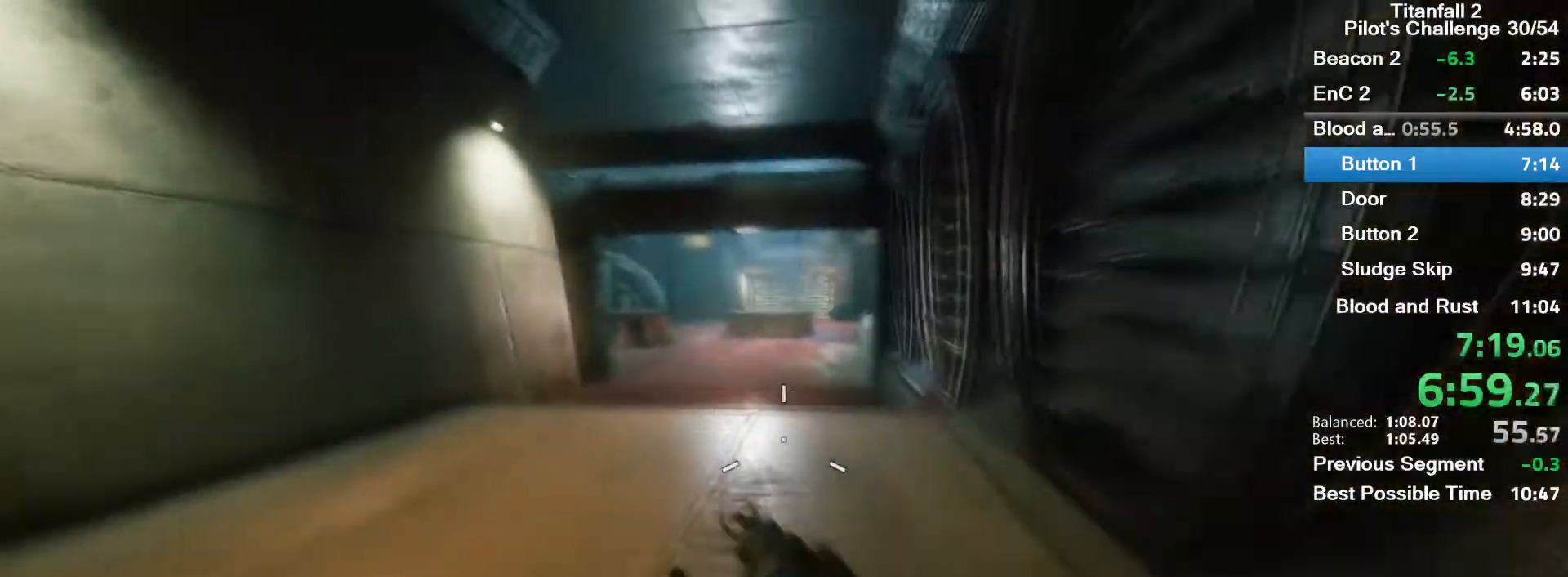
{"keys": ["a"], "mouse": ["mb5"], "events": []}
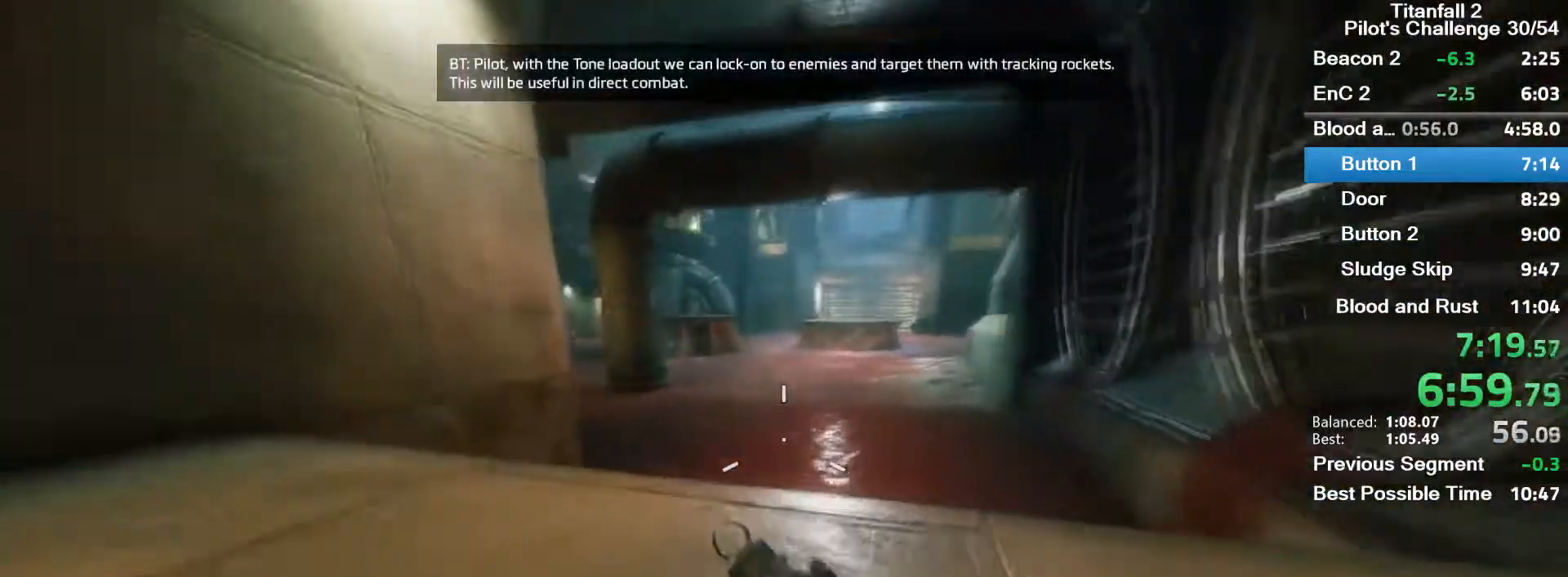
{"keys": ["w"], "mouse": ["mb5"], "events": [[100, "space", "down"], [300, "a", "up"], [300, "space", "up"], [367, "w", "down"]]}
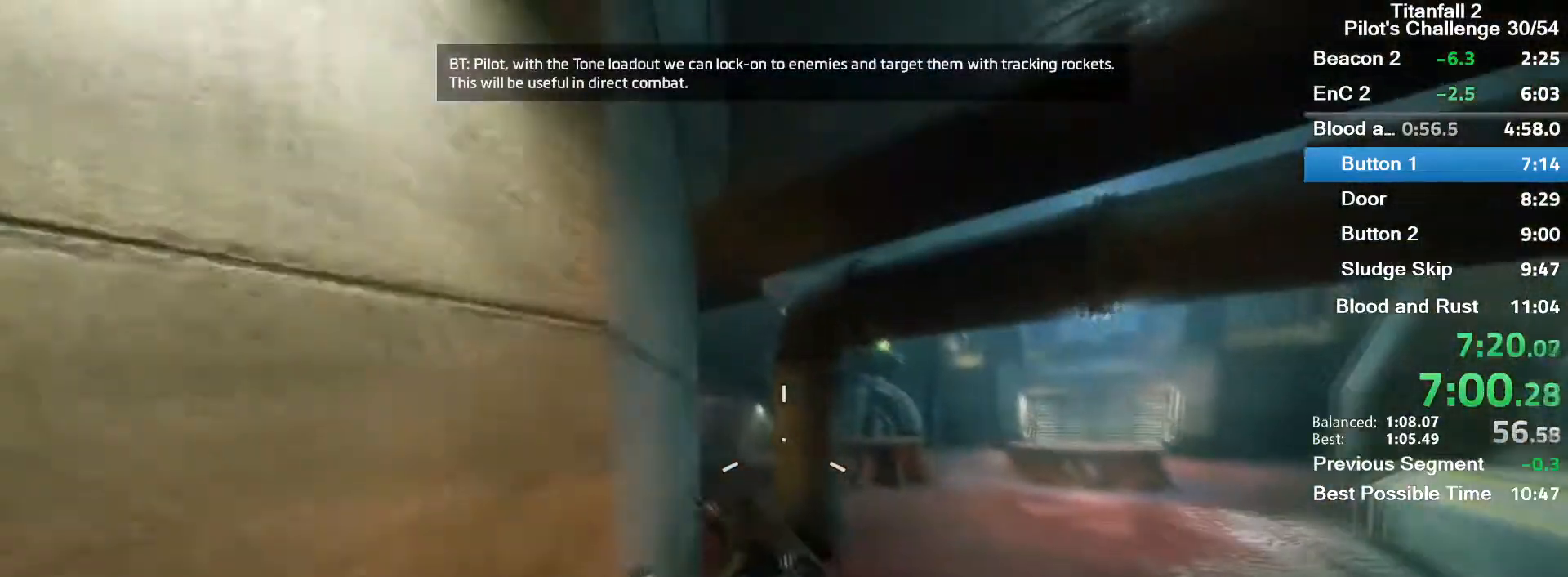
{"keys": ["w"], "mouse": [], "events": [[67, "space", "down"], [167, "space", "up"], [201, "a", "down"], [201, "mouse_mb5", "up"], [401, "a", "up"]]}